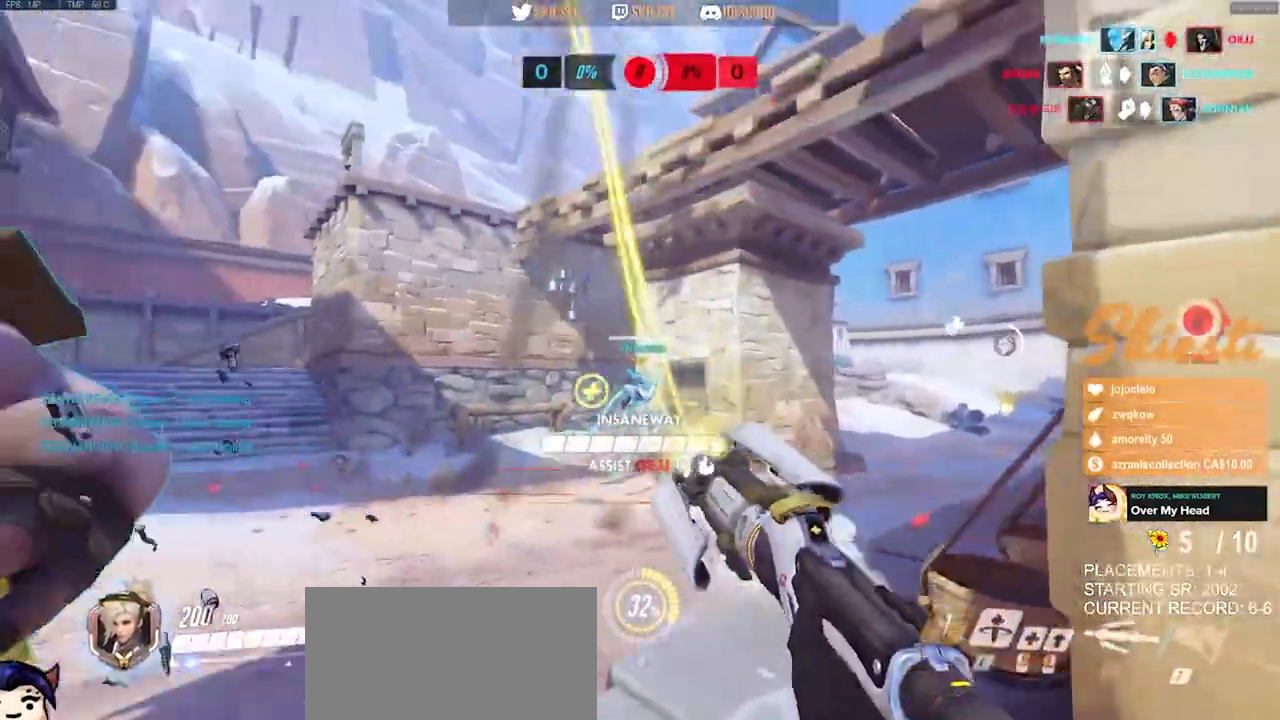
Gameplay with keyboard and mouse; each line is a JSON object with the keys and mouse buttons held at the frame after it. "events" lists presses ("down") and releases ("up") of "a", "ctrl", "d", "e", "q", "s", "shift", "space", "w", "mouse_left", "mouse_wheel", "mouse_right", "mouse_mb4" and "mouse_mb5" between this image and that frame as [ms after this image, input, new state], when the widget could be followed in between. "mouse_left", "mouse_wheel", "mouse_right", "mouse_mb4", "mouse_mb5" = the "left", "wheel", "right", "mb4", "mb5" buttons of the "mouse" list. No other keys are recorded. "wheel" means that the mouse wheel is clicked or scrolled. Mouse movement is not recorded.
{"keys": ["a", "s"], "mouse": ["right"], "events": [[17, "d", "up"], [167, "space", "up"]]}
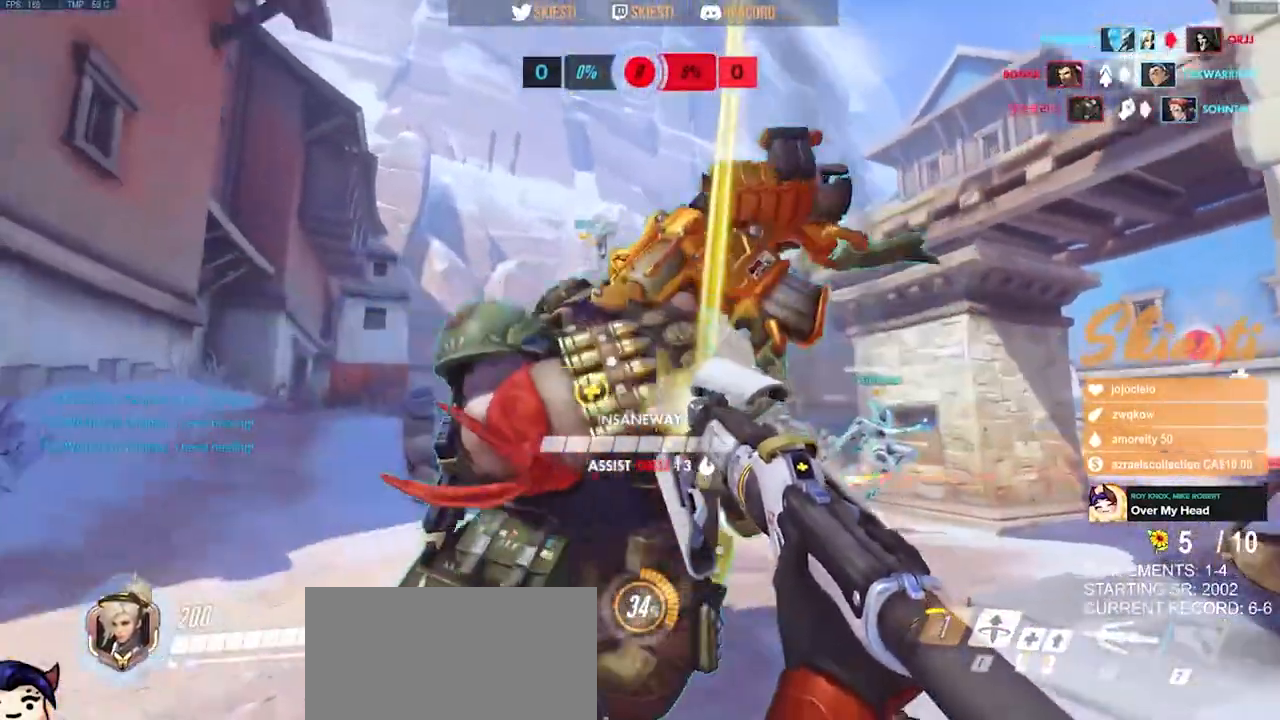
{"keys": ["a", "s"], "mouse": ["right"], "events": []}
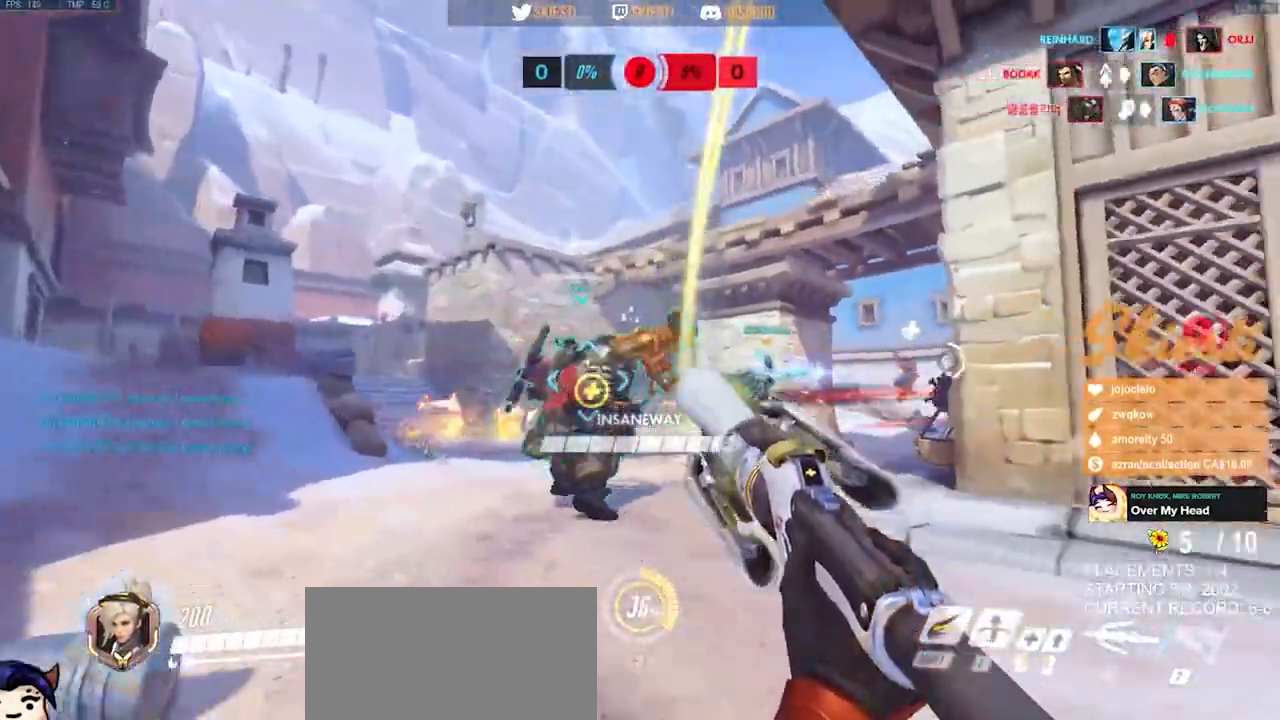
{"keys": ["s"], "mouse": ["left", "right"], "events": [[33, "mouse_left", "down"], [117, "space", "down"], [150, "mouse_left", "up"], [150, "mouse_right", "up"], [183, "mouse_right", "down"], [350, "space", "up"], [383, "mouse_left", "down"], [450, "a", "up"]]}
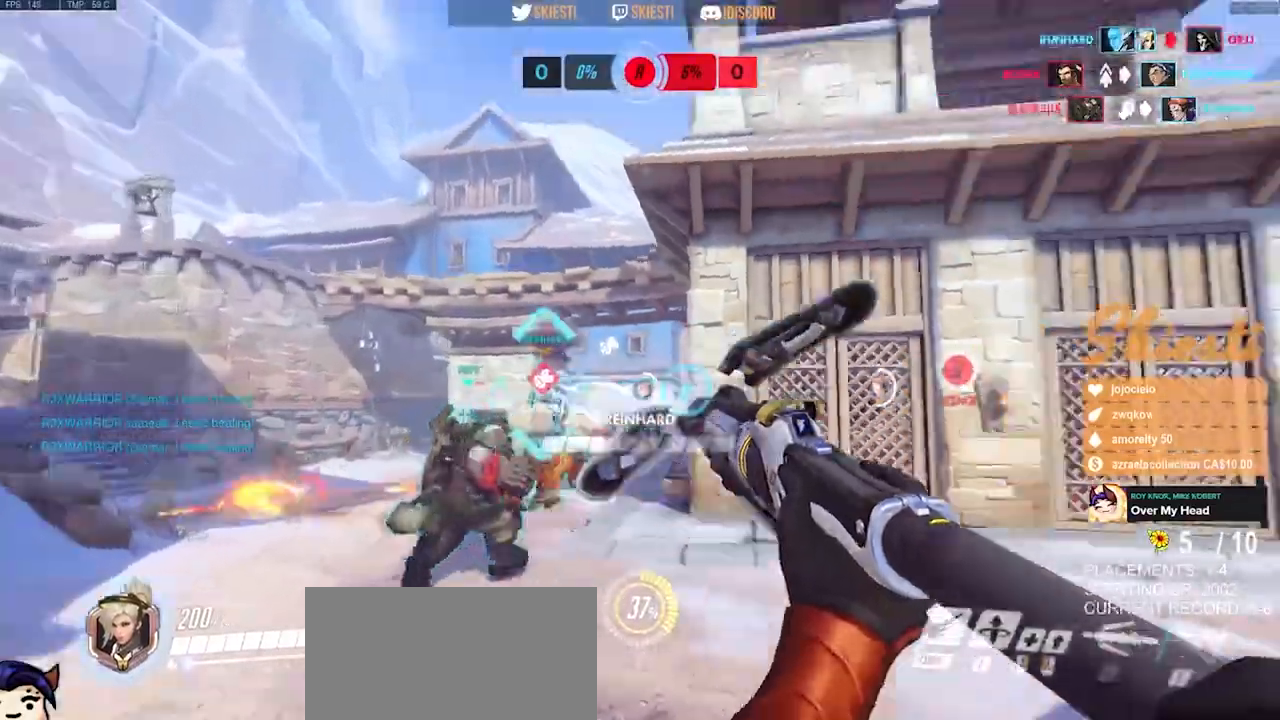
{"keys": ["d", "s"], "mouse": ["right"], "events": [[67, "d", "down"], [233, "mouse_left", "up"]]}
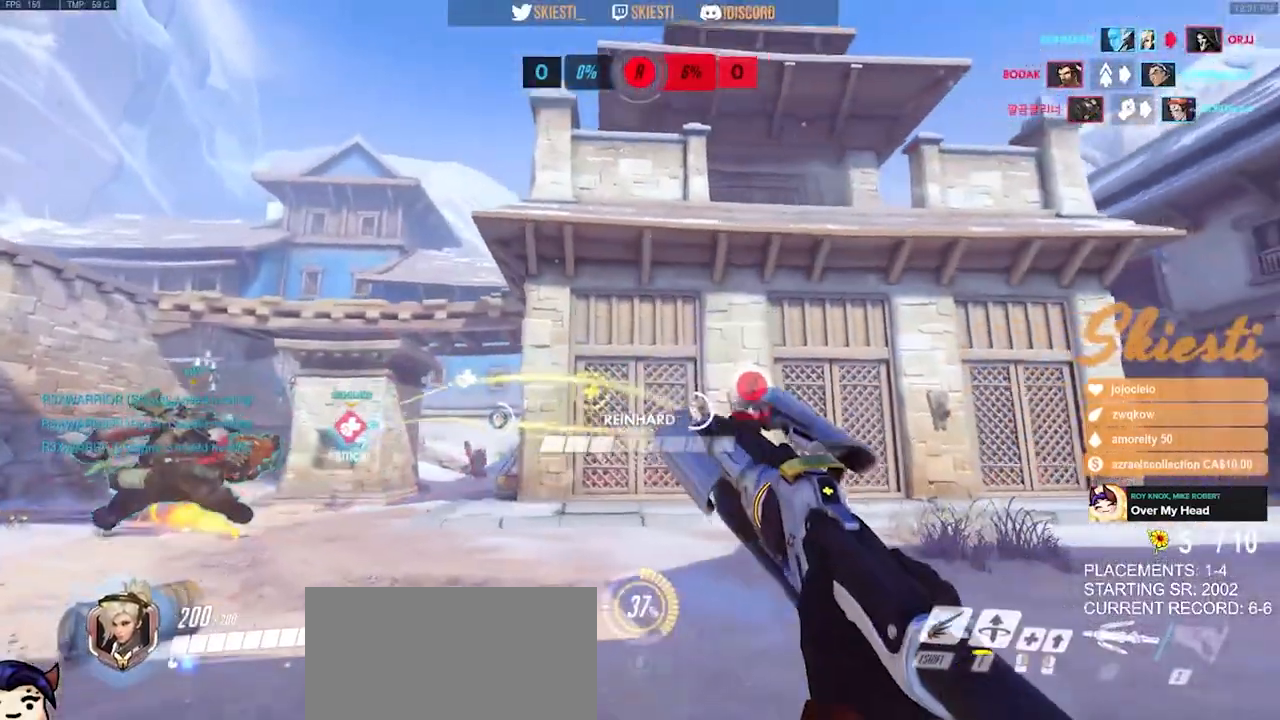
{"keys": ["d"], "mouse": ["right"], "events": [[317, "s", "up"]]}
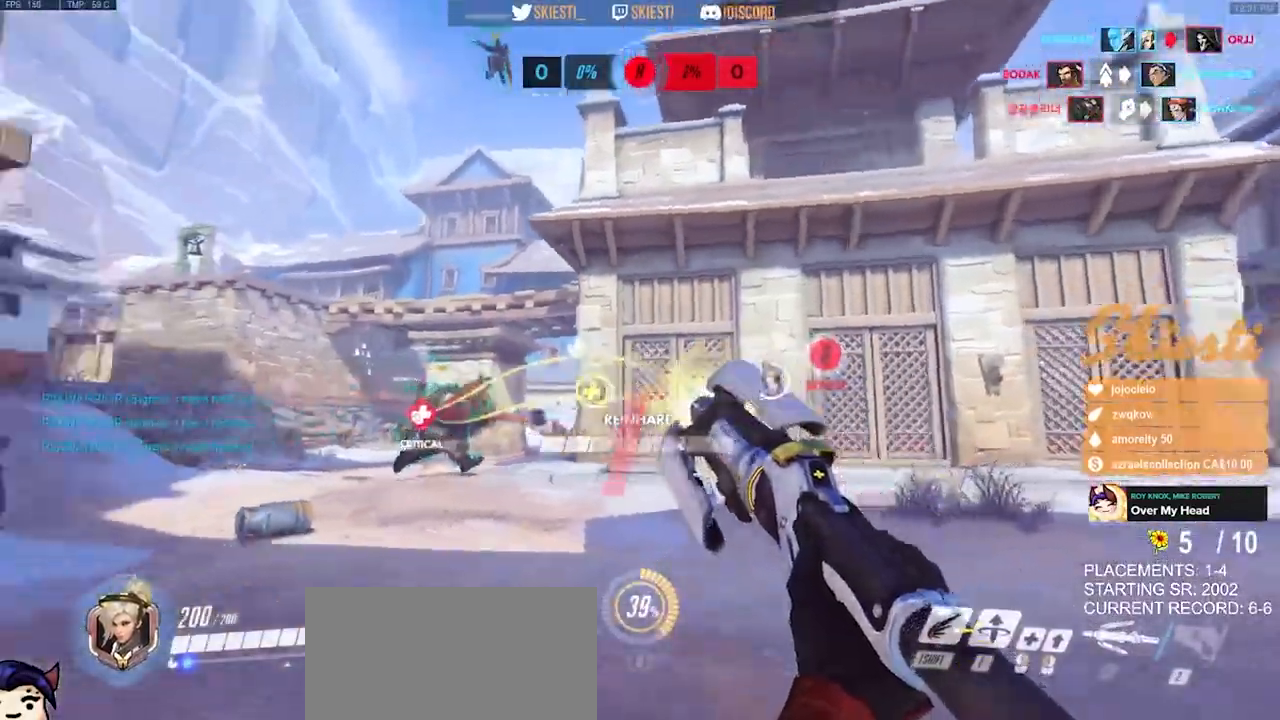
{"keys": ["d", "space"], "mouse": ["right"], "events": [[100, "shift", "down"], [117, "space", "down"], [217, "shift", "up"]]}
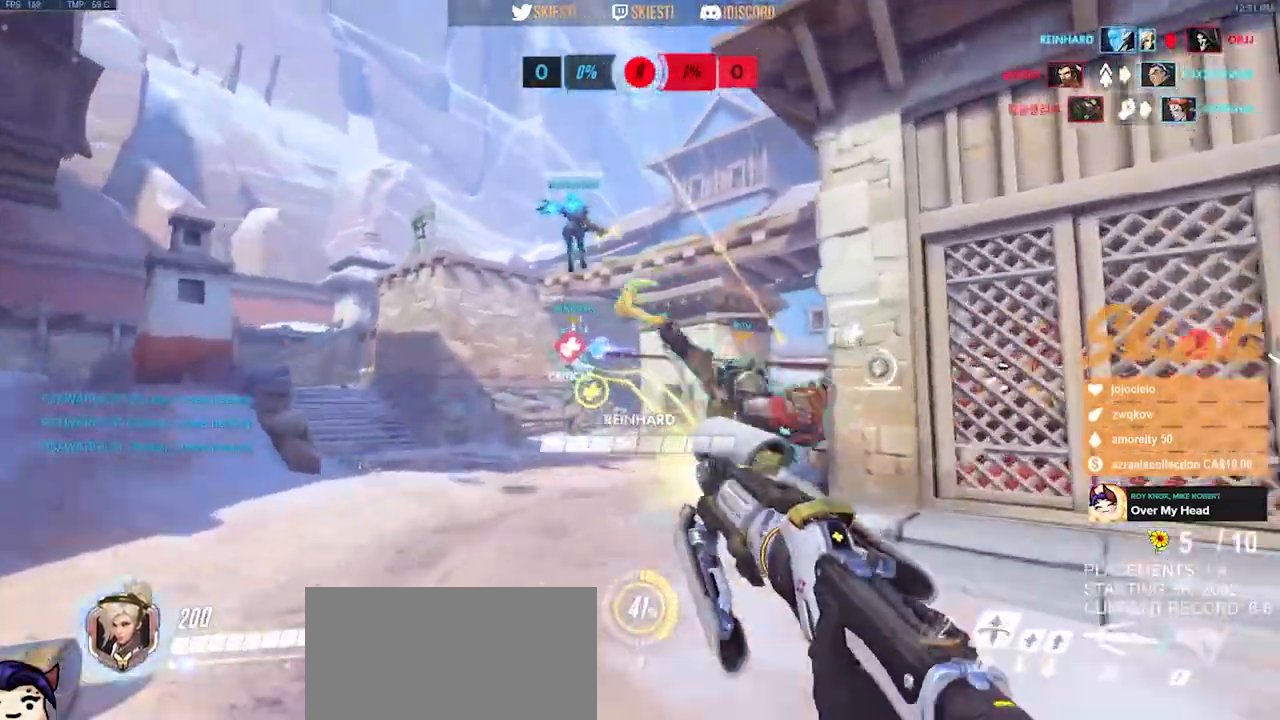
{"keys": ["d", "s", "space"], "mouse": ["right"], "events": [[467, "s", "down"]]}
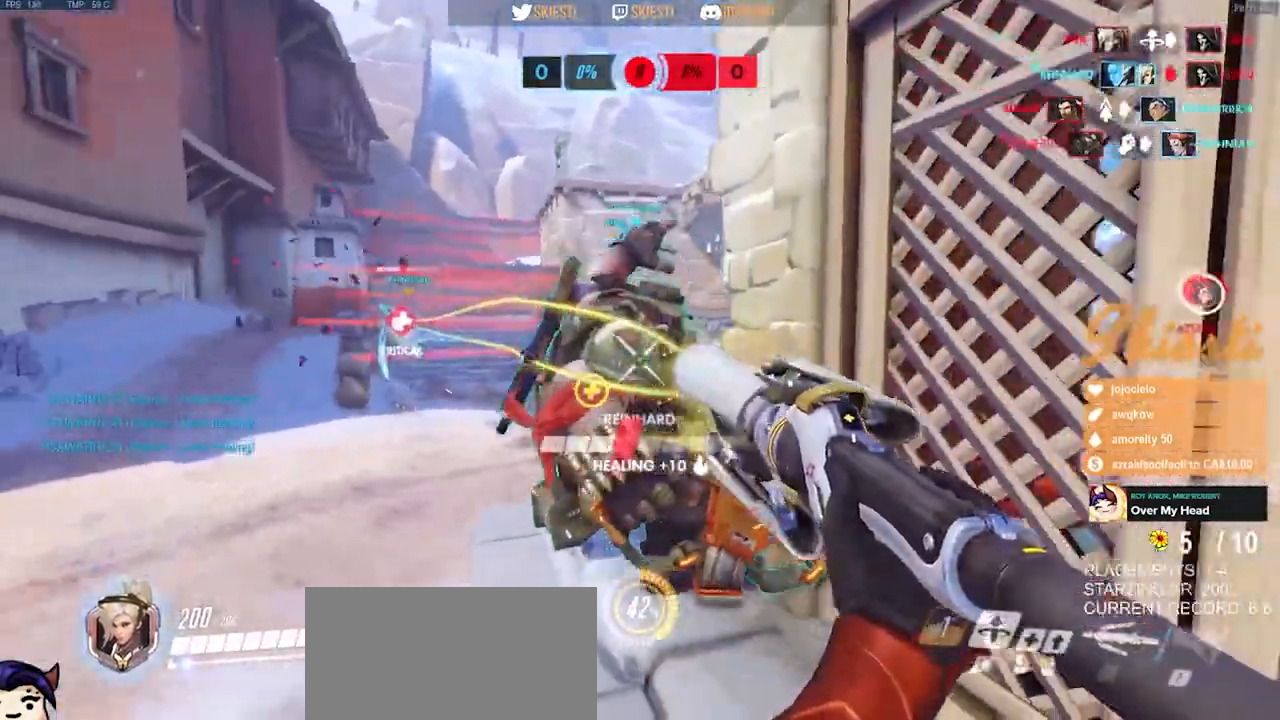
{"keys": ["a", "s"], "mouse": ["right"], "events": [[167, "a", "down"], [167, "space", "up"], [267, "d", "up"]]}
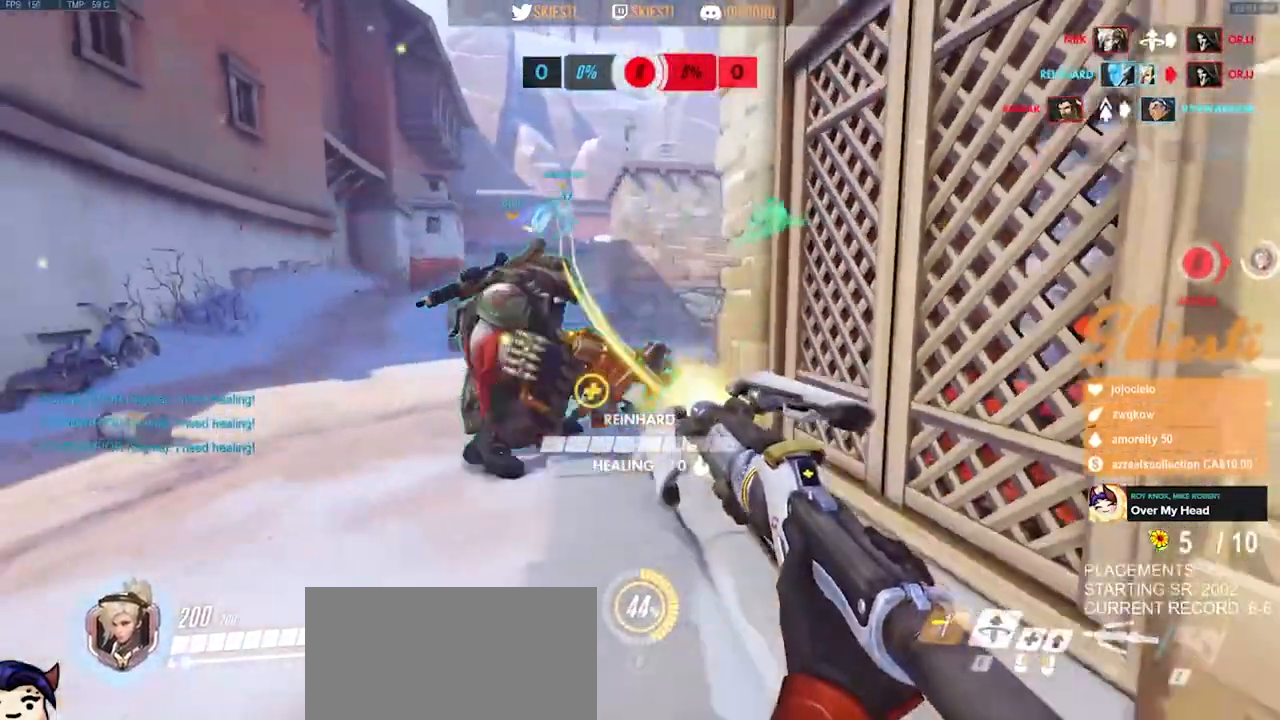
{"keys": ["a"], "mouse": ["right"], "events": [[467, "s", "up"]]}
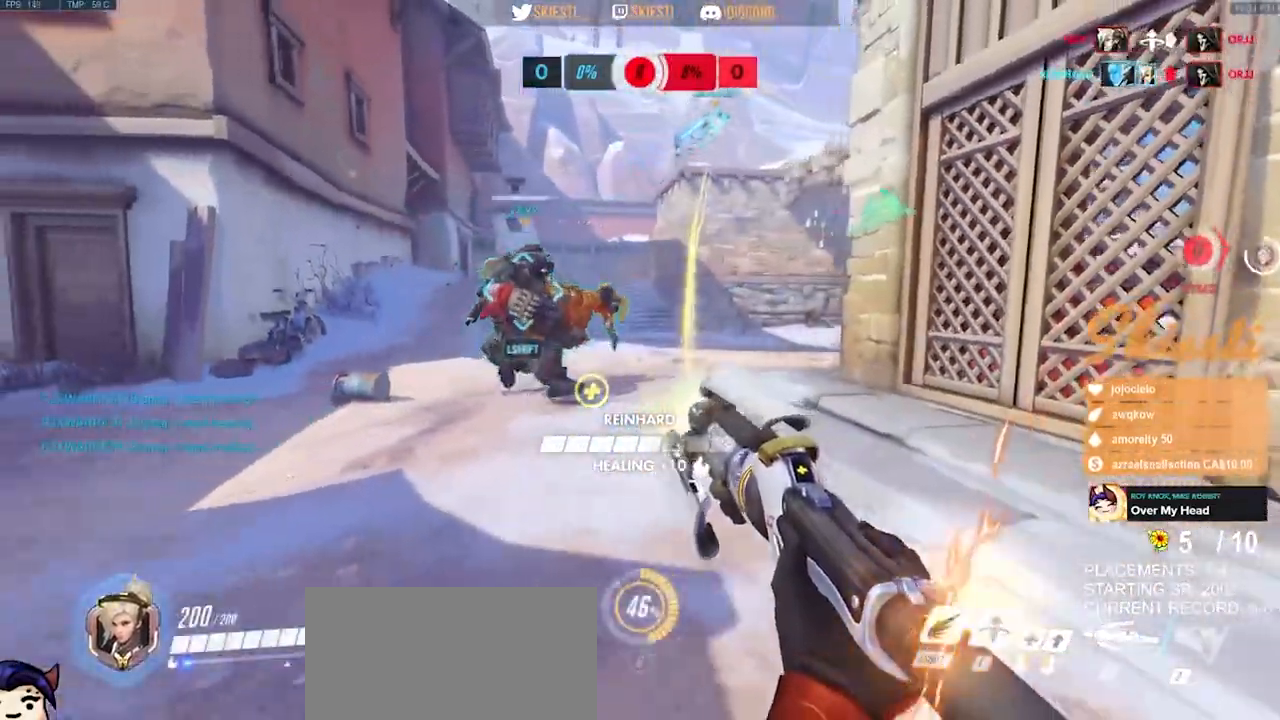
{"keys": ["a"], "mouse": ["right"], "events": []}
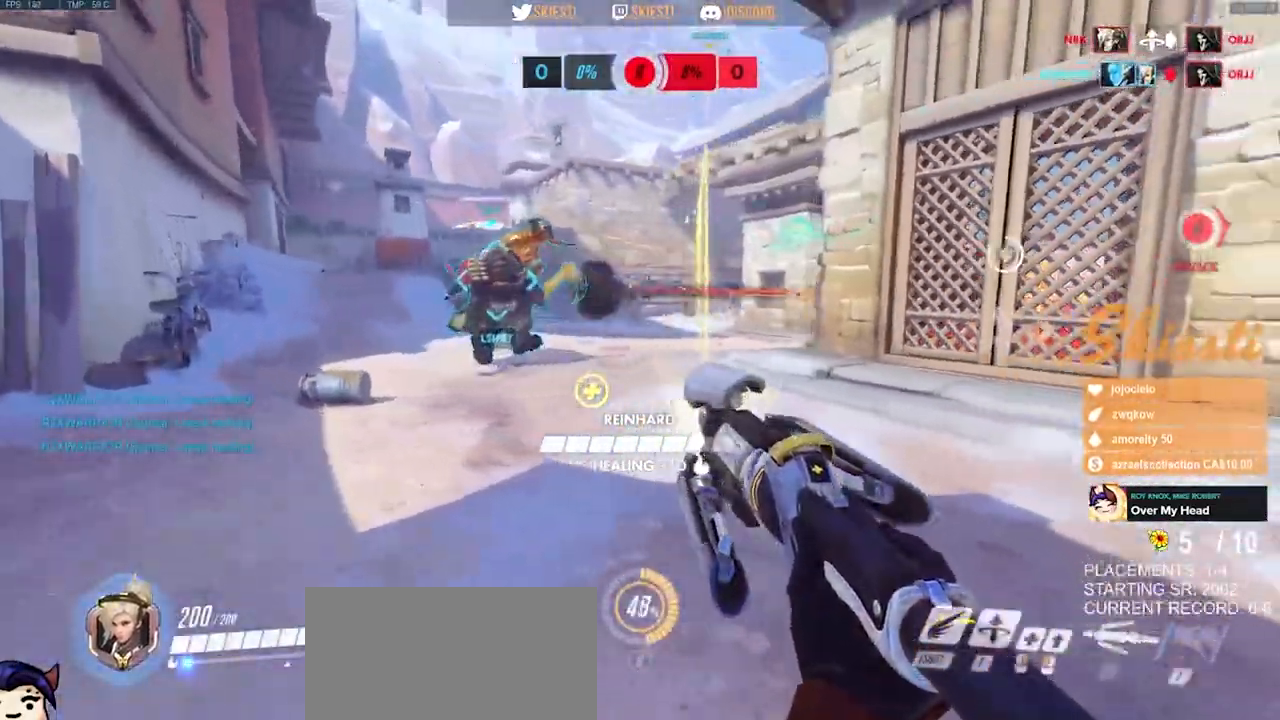
{"keys": ["a", "s"], "mouse": ["right"], "events": [[150, "s", "down"]]}
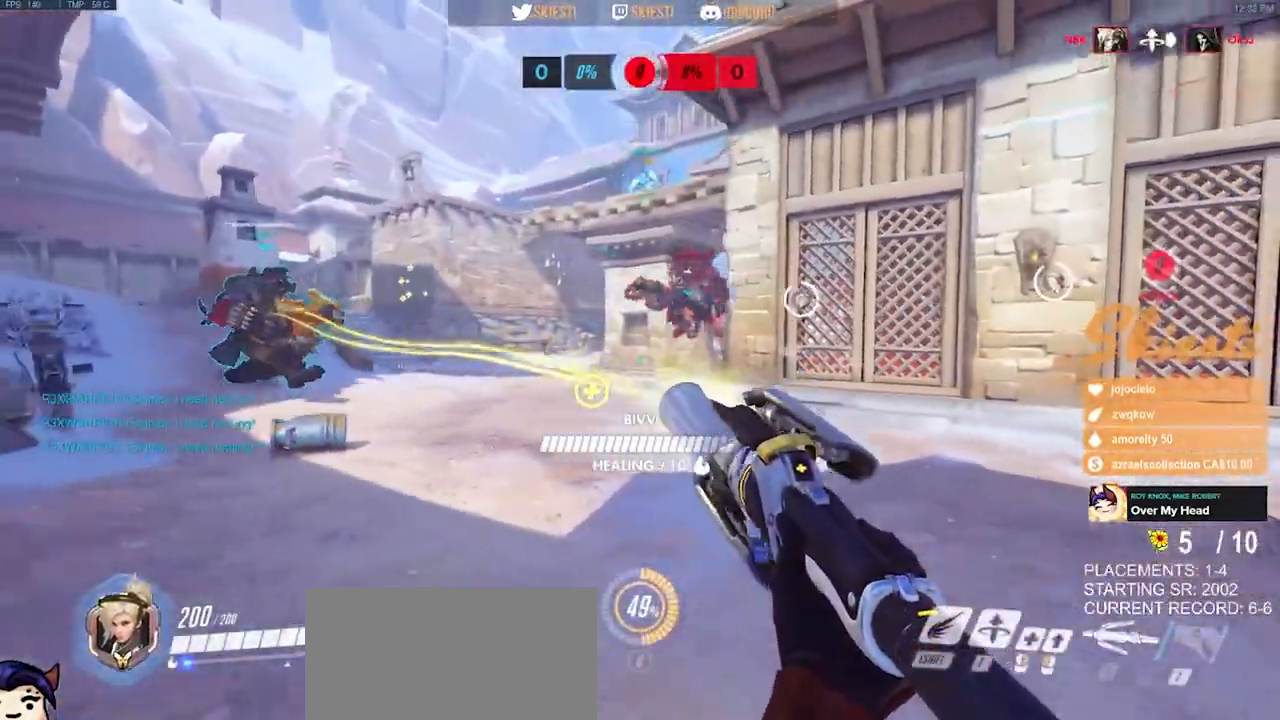
{"keys": ["a", "shift", "space"], "mouse": ["right"], "events": [[250, "space", "down"], [333, "shift", "down"], [400, "s", "up"]]}
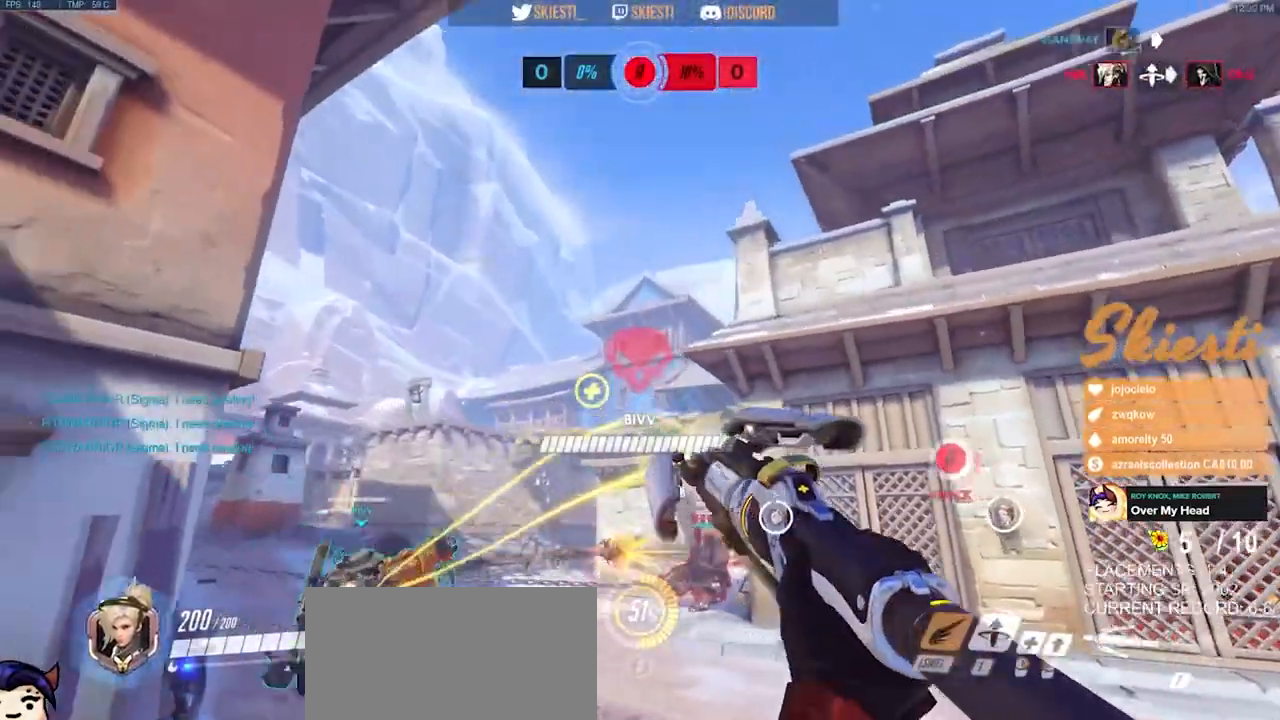
{"keys": ["a", "shift"], "mouse": ["right"], "events": [[400, "space", "up"]]}
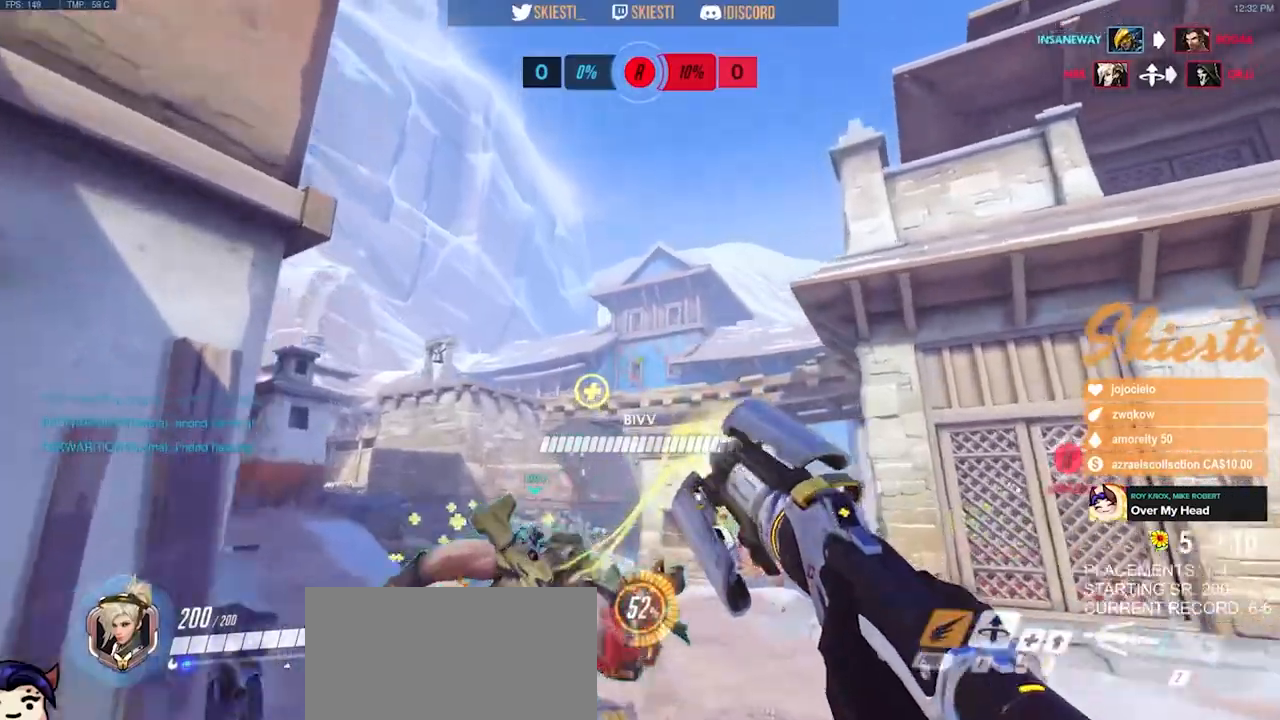
{"keys": ["d", "s", "space"], "mouse": ["left", "right"], "events": [[67, "shift", "up"], [117, "a", "up"], [117, "s", "down"], [267, "d", "down"], [317, "mouse_left", "down"], [500, "space", "down"]]}
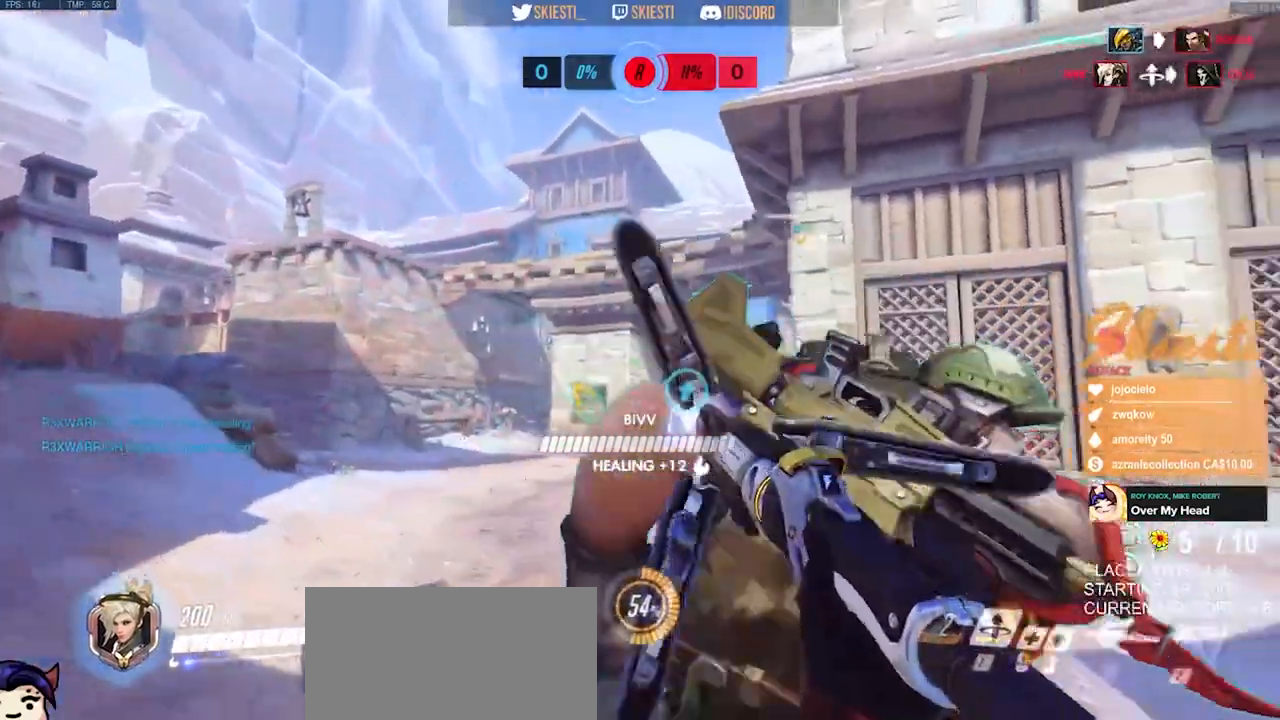
{"keys": ["a", "s"], "mouse": ["right"], "events": [[33, "mouse_left", "up"], [117, "a", "down"], [317, "space", "up"], [400, "d", "up"]]}
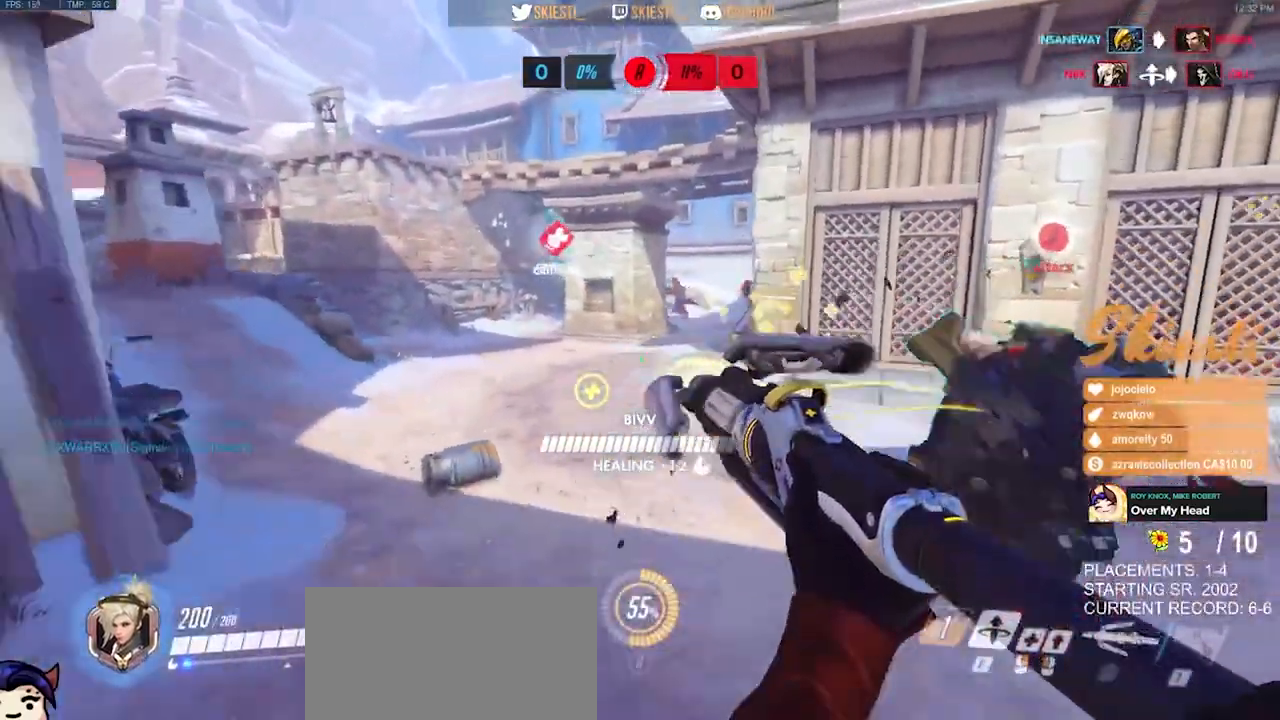
{"keys": ["d", "s"], "mouse": ["right"], "events": [[183, "a", "up"], [217, "d", "down"]]}
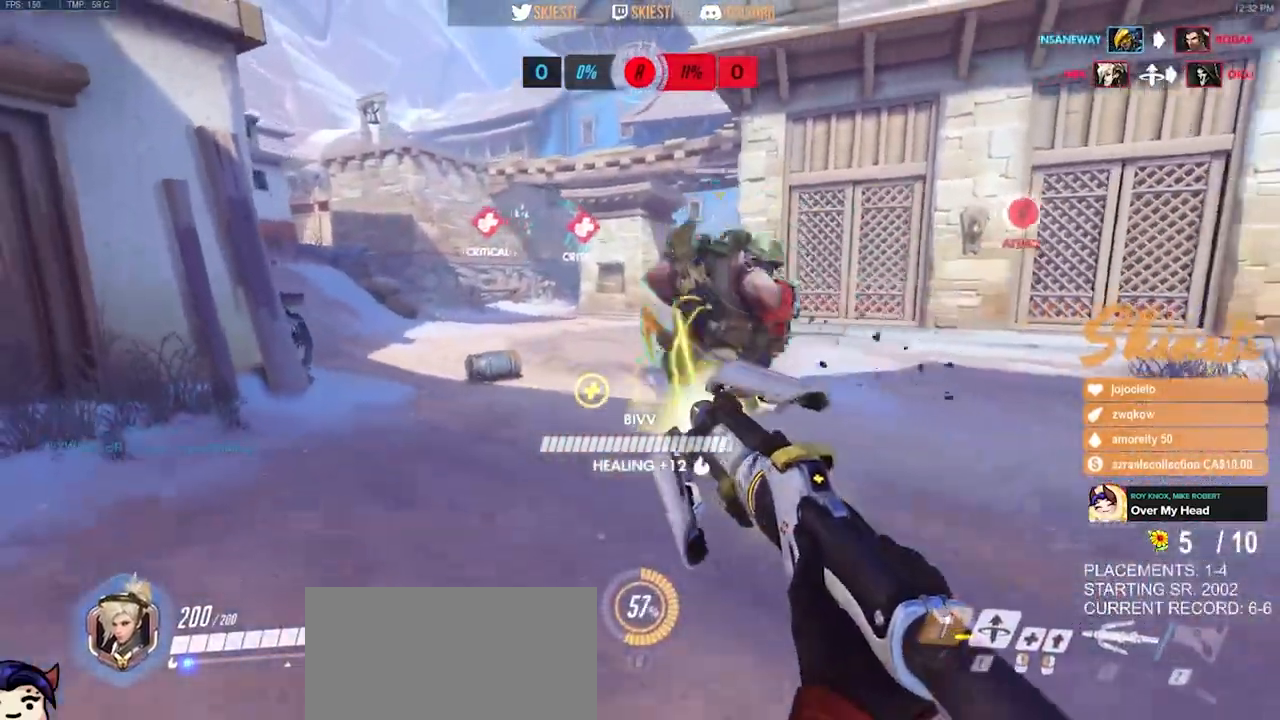
{"keys": ["a", "s"], "mouse": ["right"], "events": [[33, "a", "down"], [67, "d", "up"], [150, "mouse_left", "down"], [467, "mouse_left", "up"]]}
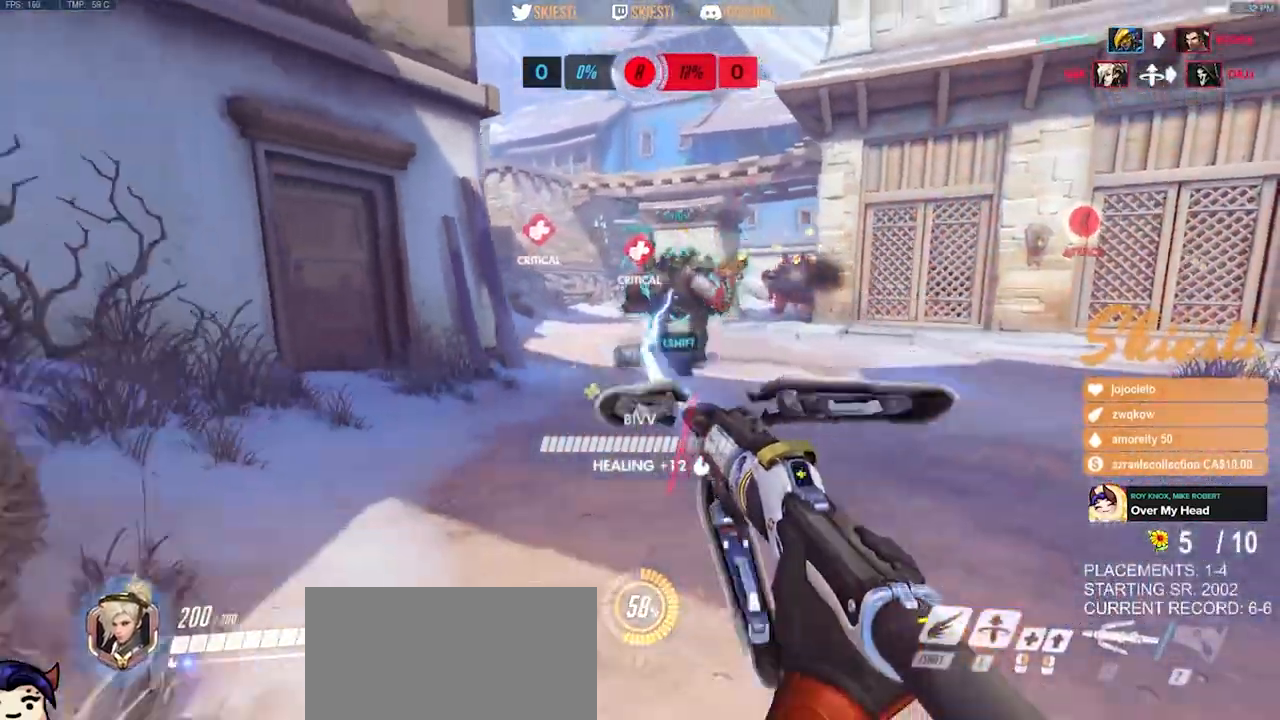
{"keys": ["d", "shift"], "mouse": ["right"], "events": [[333, "d", "down"], [350, "a", "up"], [450, "s", "up"], [467, "shift", "down"]]}
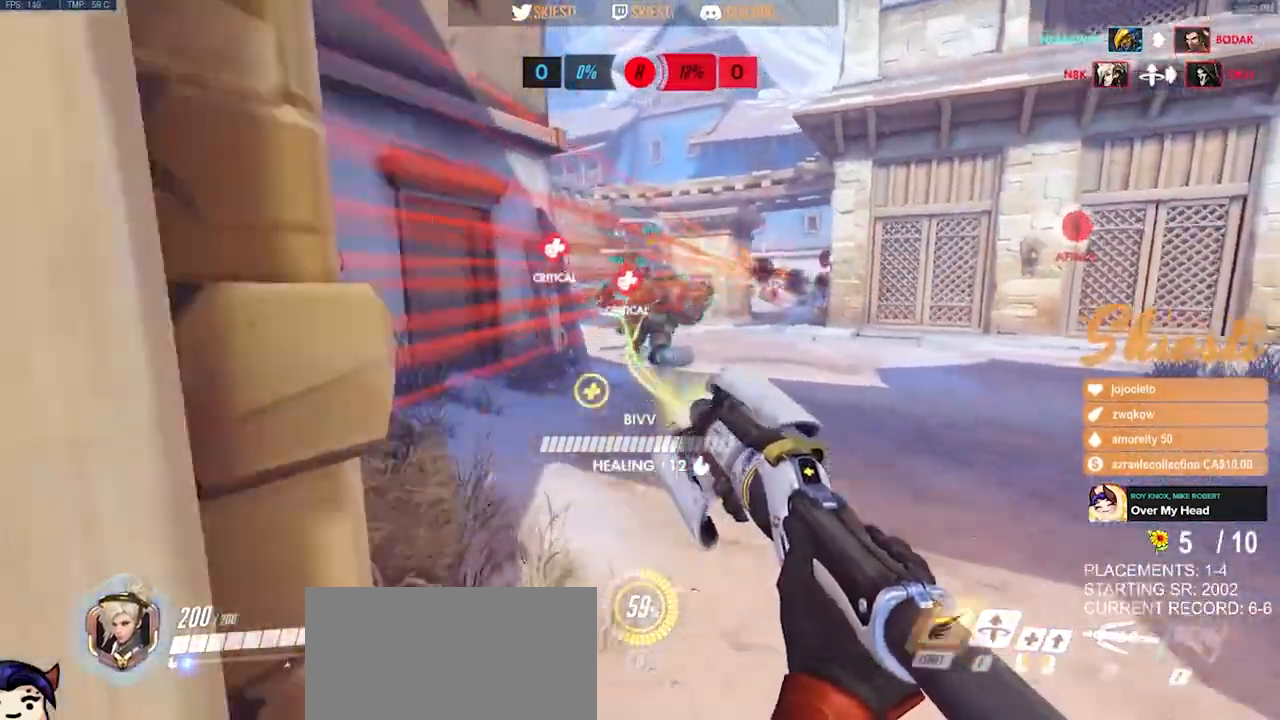
{"keys": ["d"], "mouse": ["right"], "events": [[300, "space", "down"], [333, "shift", "up"], [400, "mouse_right", "up"], [417, "space", "up"], [467, "mouse_right", "down"]]}
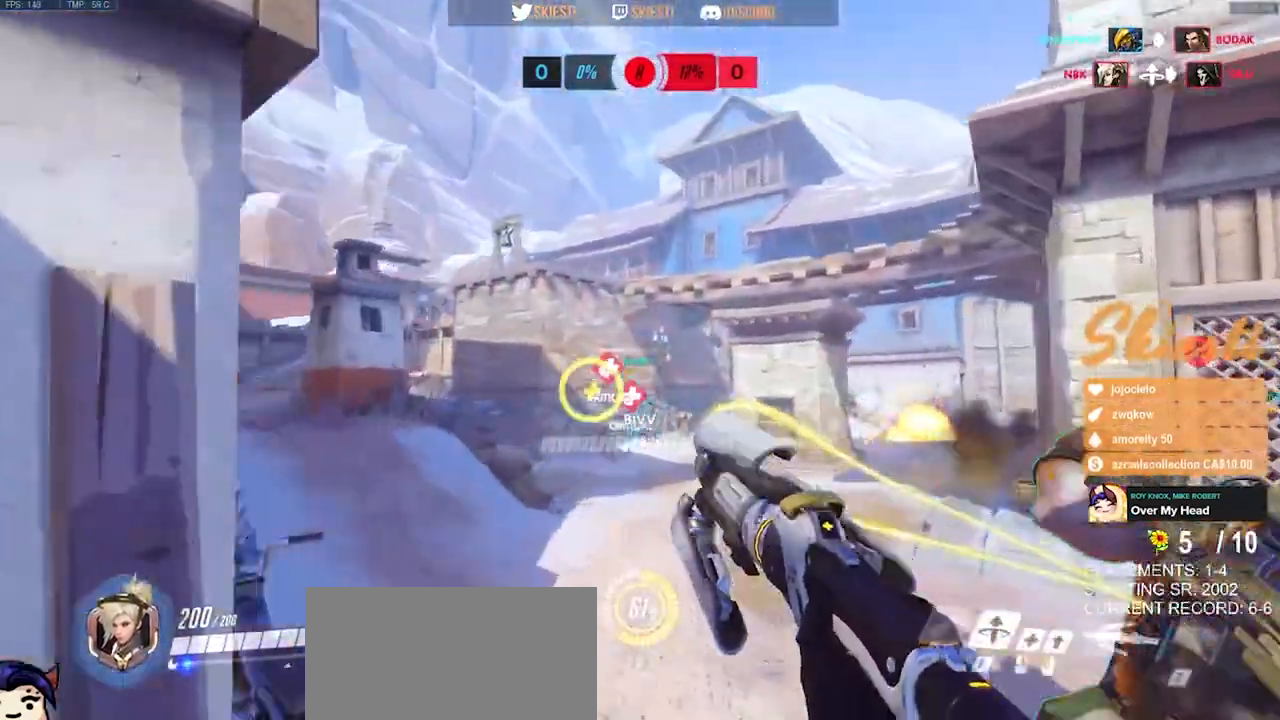
{"keys": ["d"], "mouse": ["right"], "events": []}
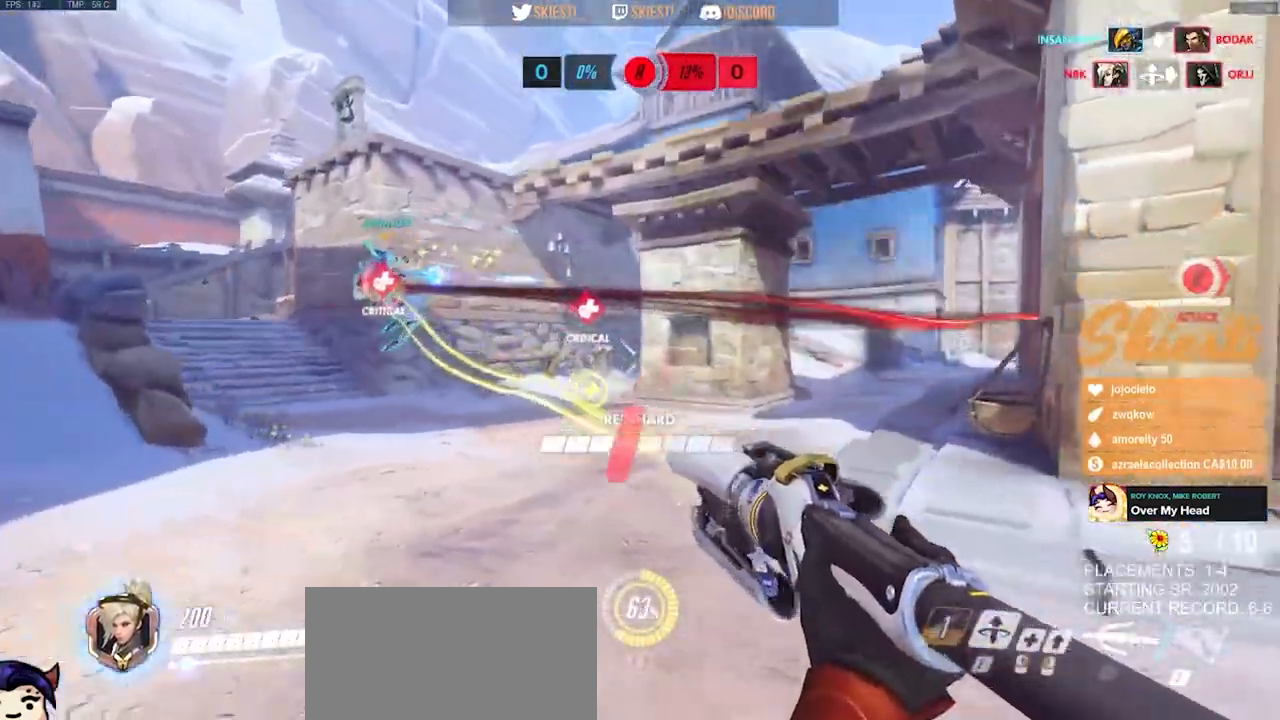
{"keys": ["d", "s"], "mouse": ["right"], "events": [[117, "space", "down"], [133, "s", "down"], [267, "space", "up"]]}
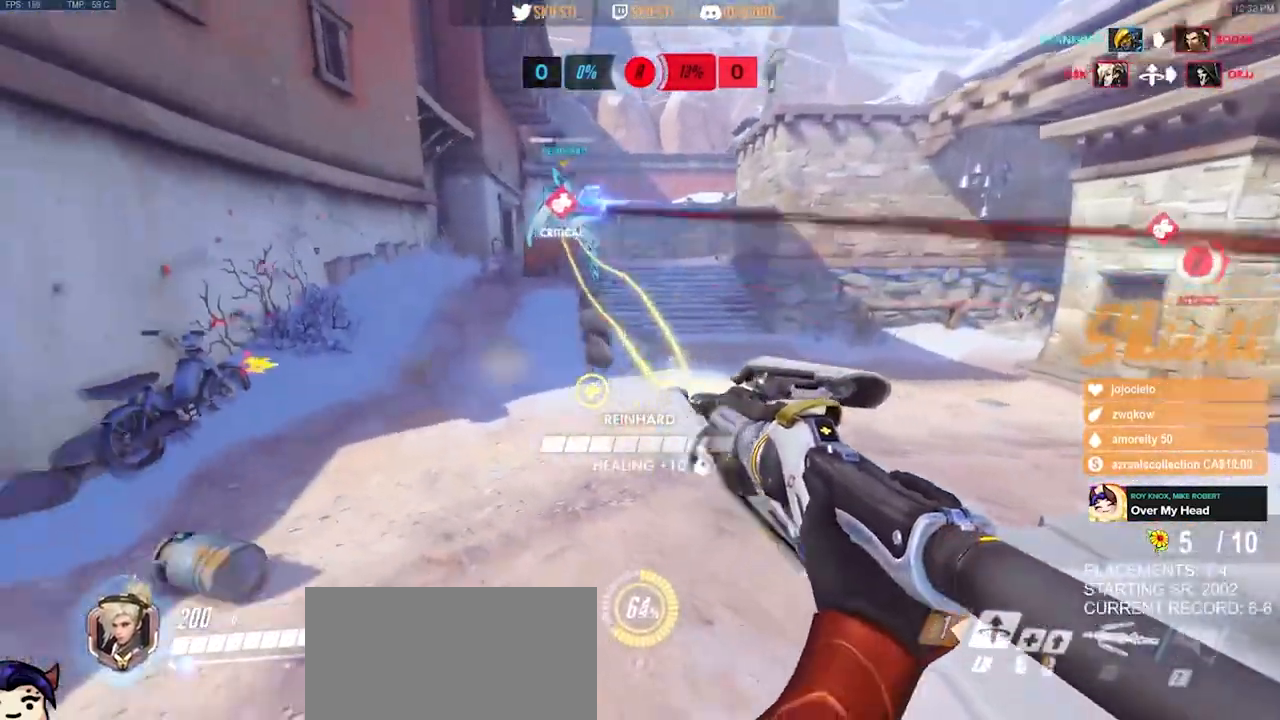
{"keys": ["a", "s"], "mouse": ["right"]}
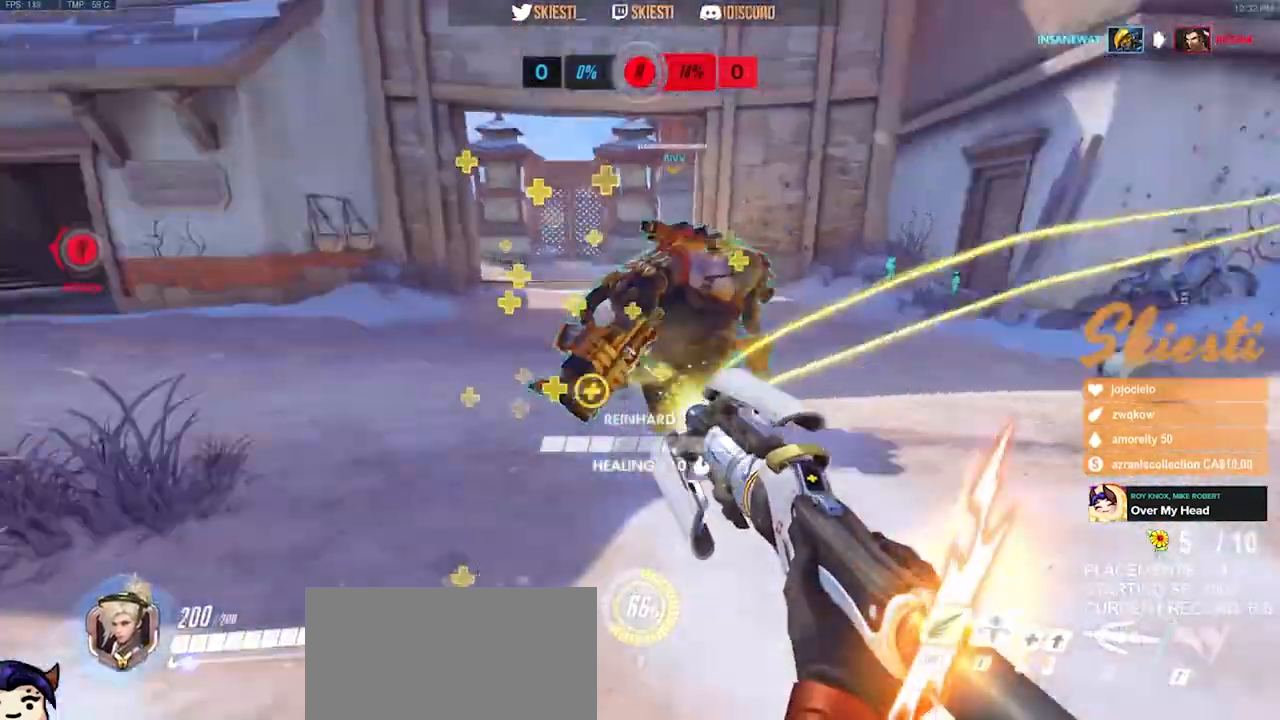
{"keys": ["a"], "mouse": ["right"], "events": [[183, "s", "up"]]}
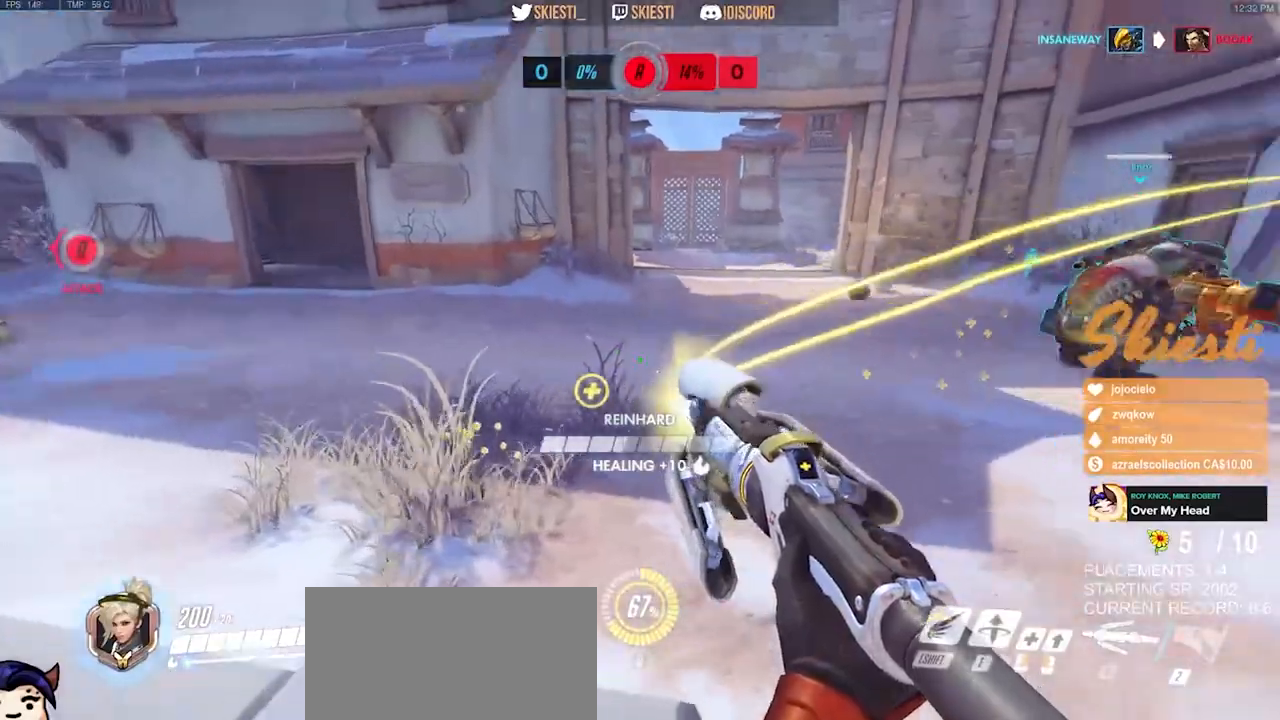
{"keys": ["s"], "mouse": ["right"], "events": [[200, "s", "down"], [317, "a", "up"]]}